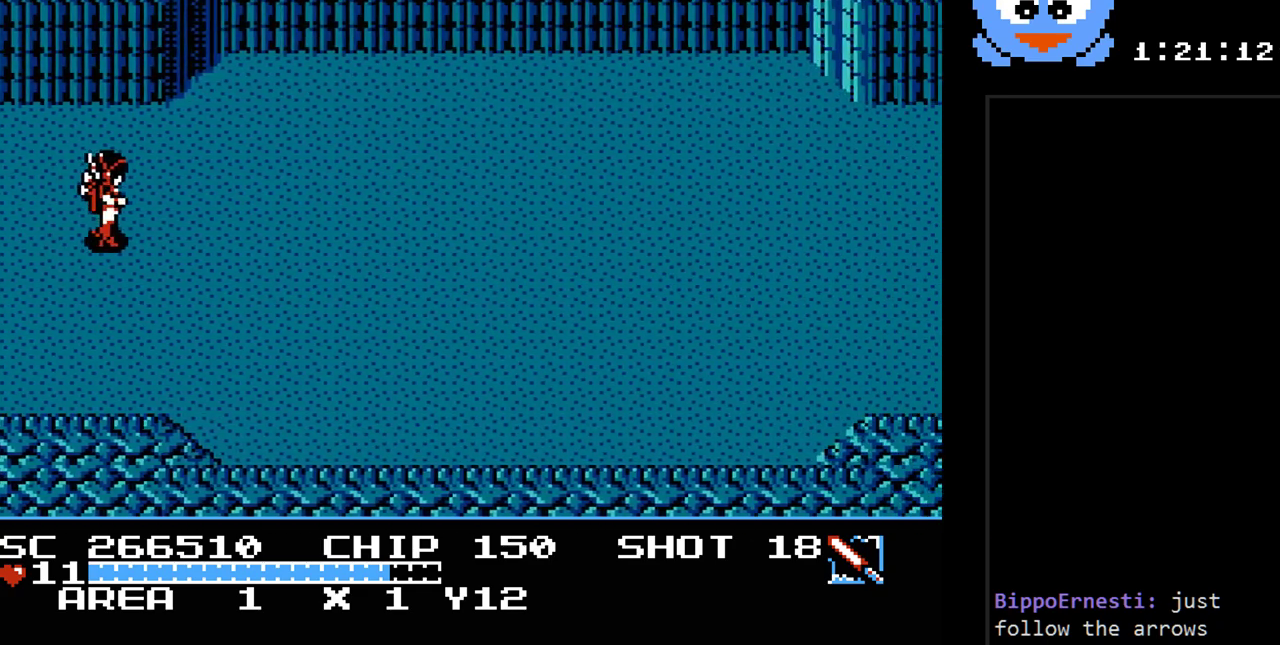
Gameplay with a controller (Nintendo layout); each line is a JSON object with the inputs held at the frame after it. "events" lists button and stick changes between this image and that frame as [ms after this image, input, new state], when the widget could be followed in between. Not read: L3 R3.
{"buttons": ["DPAD_RIGHT"], "events": []}
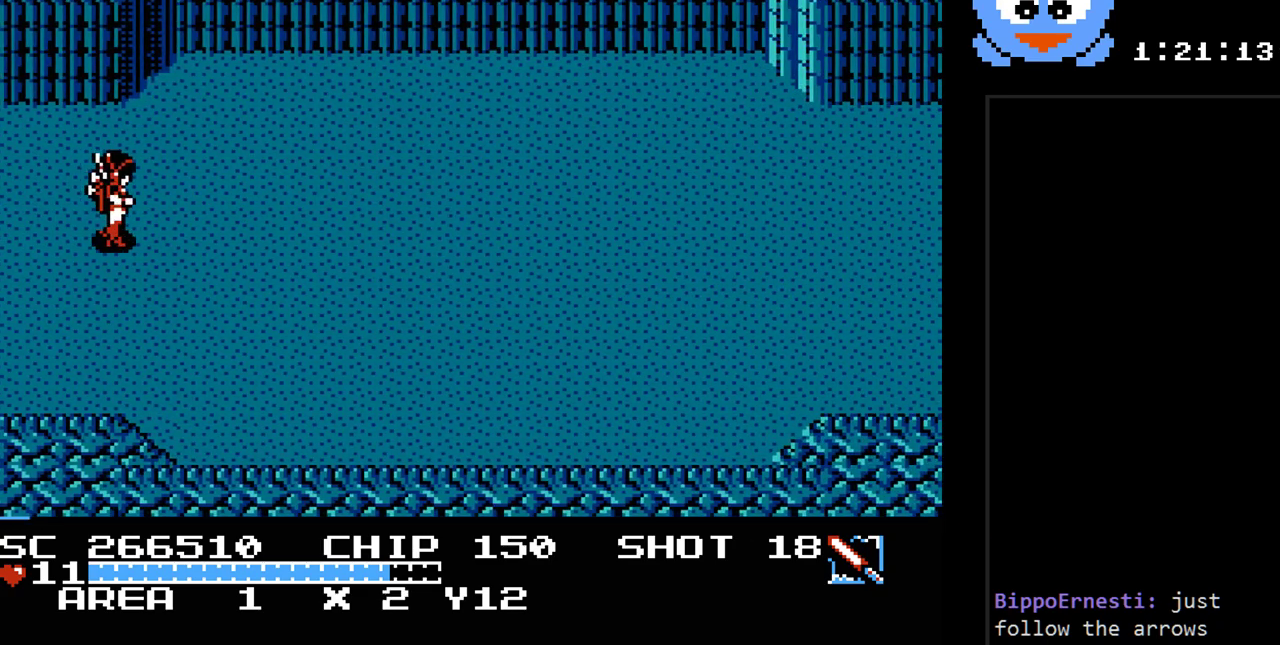
{"buttons": ["Y", "DPAD_RIGHT"], "events": [[50, "Y", "down"]]}
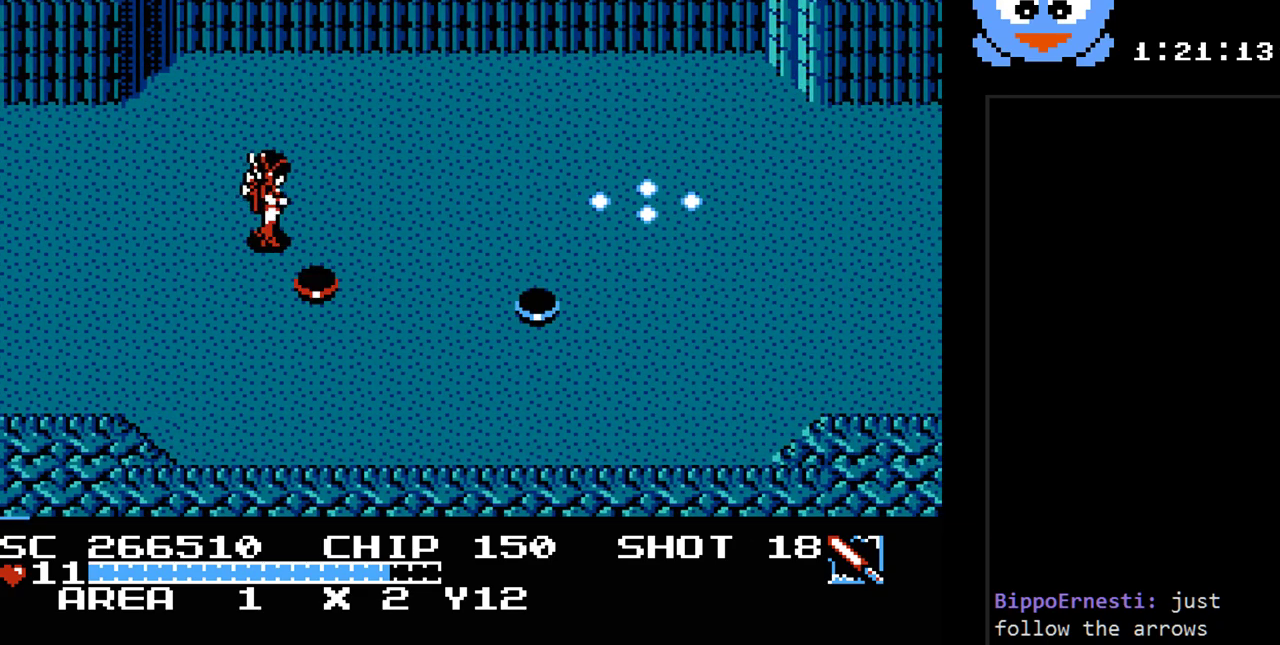
{"buttons": ["Y", "DPAD_DOWN", "DPAD_RIGHT"], "events": [[167, "DPAD_UP", "down"], [217, "DPAD_RIGHT", "up"], [250, "DPAD_RIGHT", "down"], [317, "DPAD_UP", "up"], [450, "DPAD_DOWN", "down"]]}
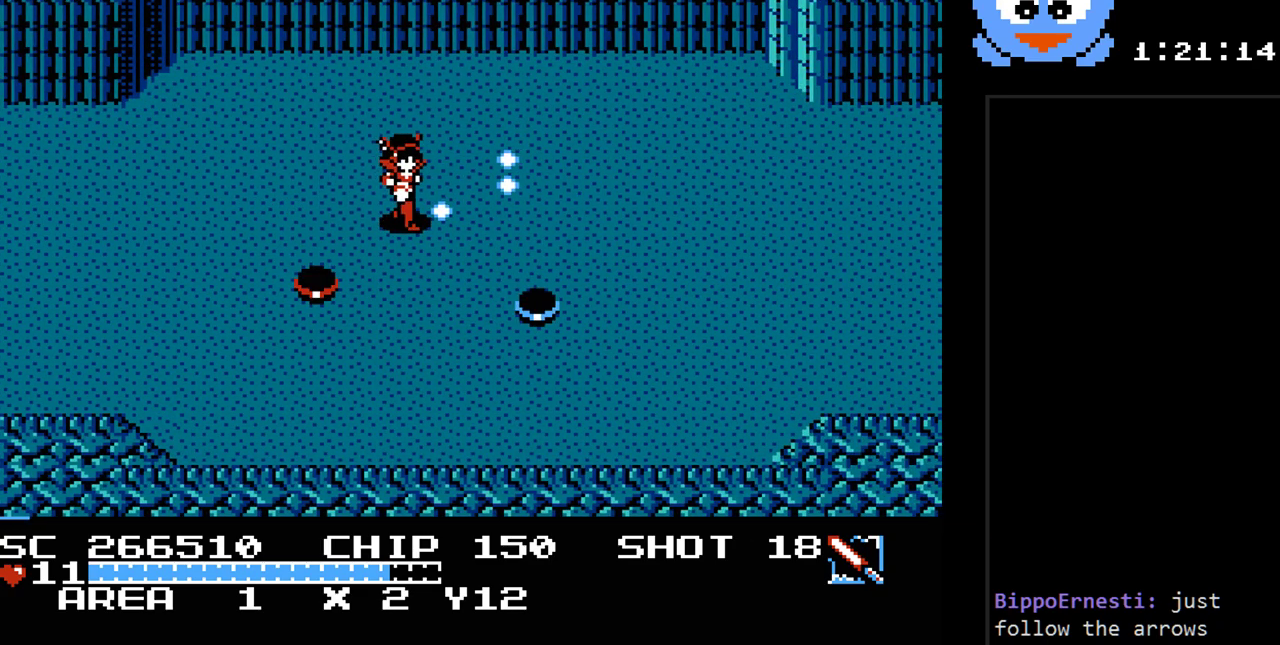
{"buttons": ["DPAD_RIGHT"], "events": [[50, "DPAD_DOWN", "up"], [133, "Y", "up"], [200, "DPAD_UP", "down"], [367, "DPAD_UP", "up"]]}
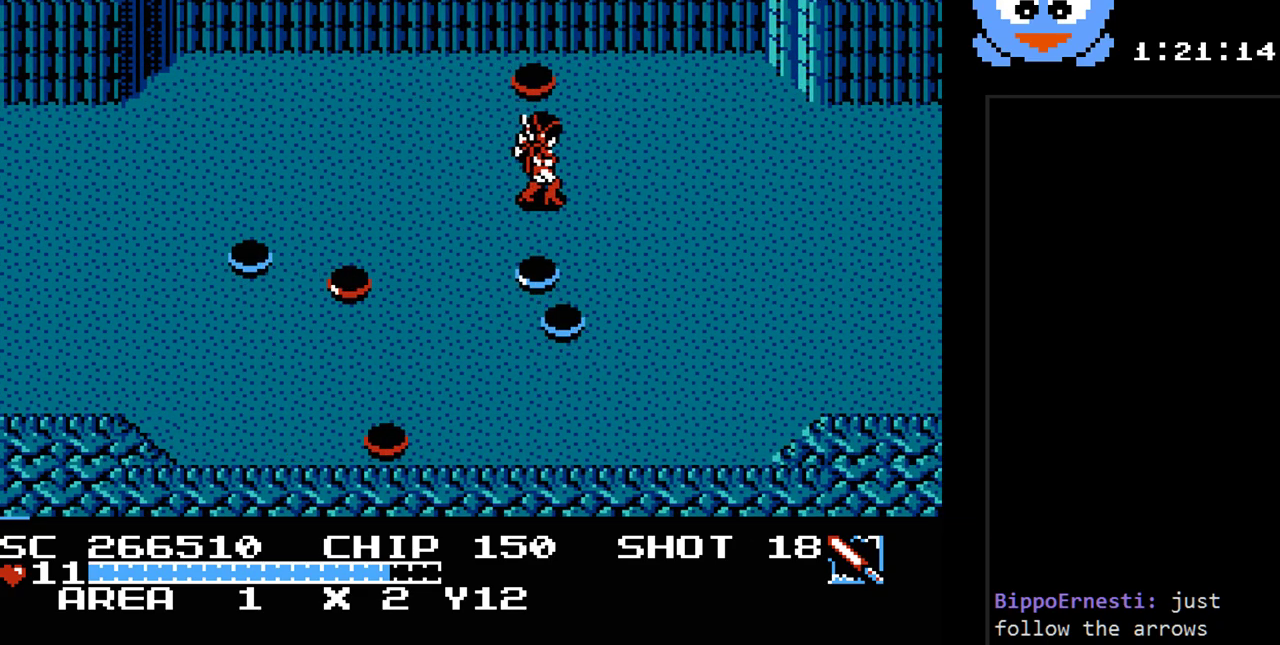
{"buttons": ["DPAD_DOWN", "DPAD_RIGHT"], "events": [[400, "DPAD_DOWN", "down"]]}
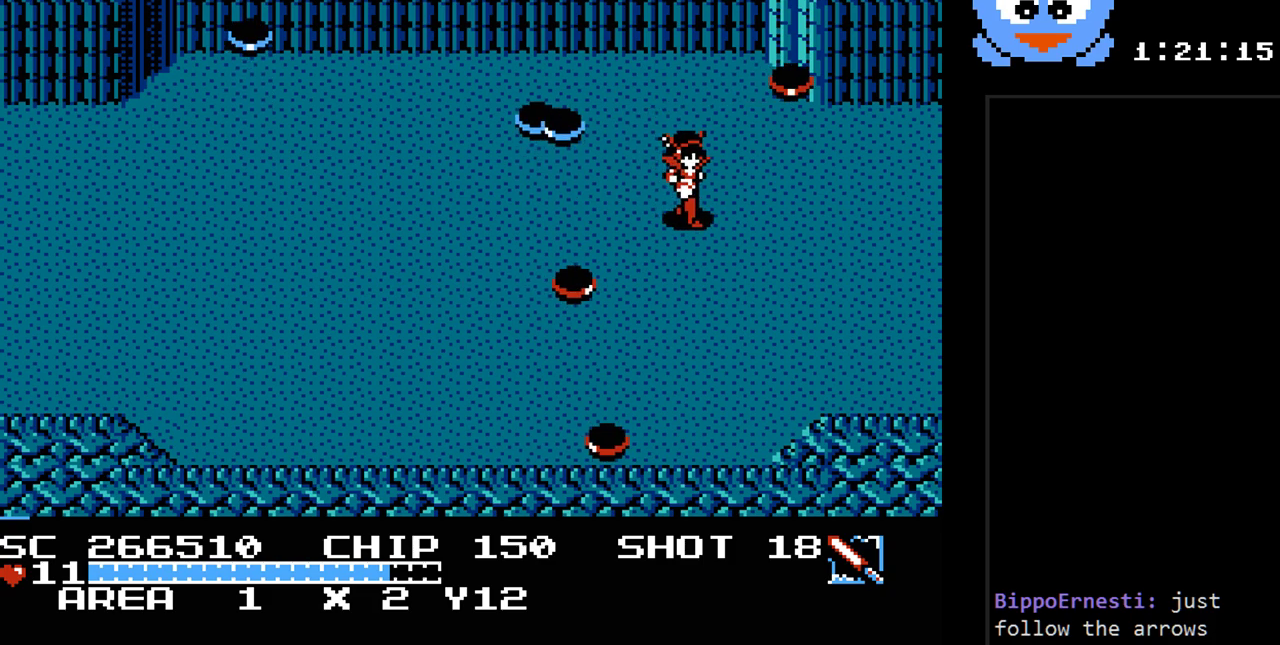
{"buttons": ["DPAD_RIGHT"], "events": [[67, "DPAD_DOWN", "up"]]}
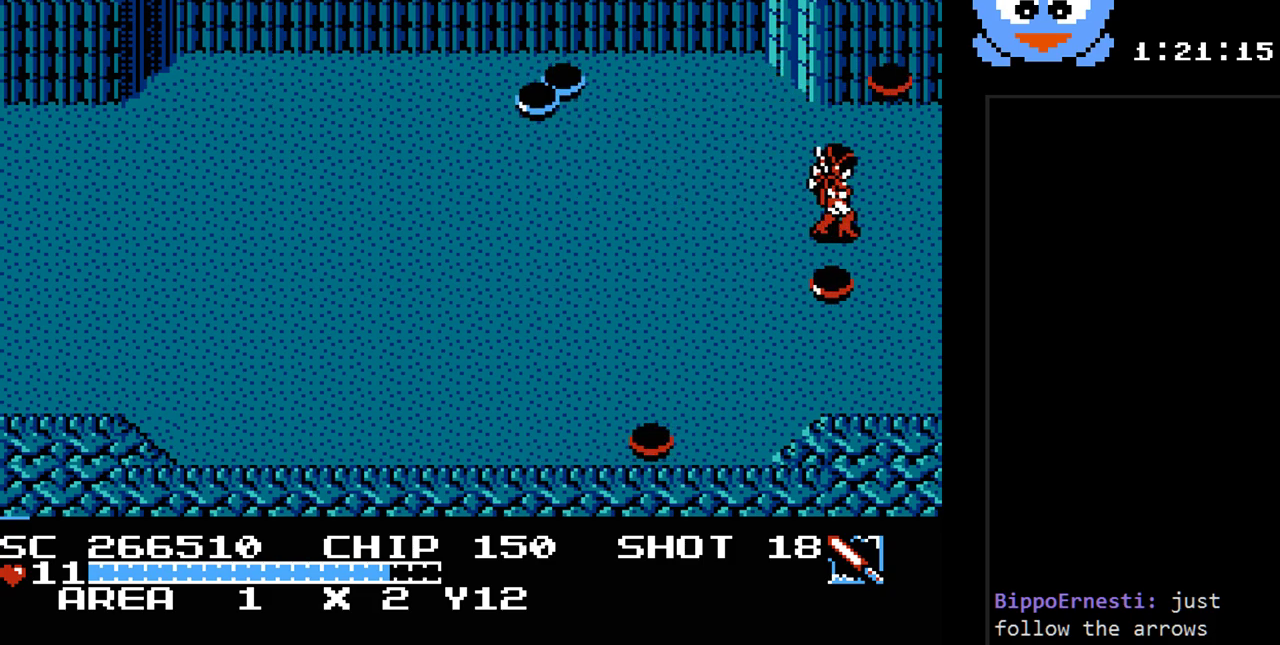
{"buttons": [], "events": [[467, "DPAD_RIGHT", "up"]]}
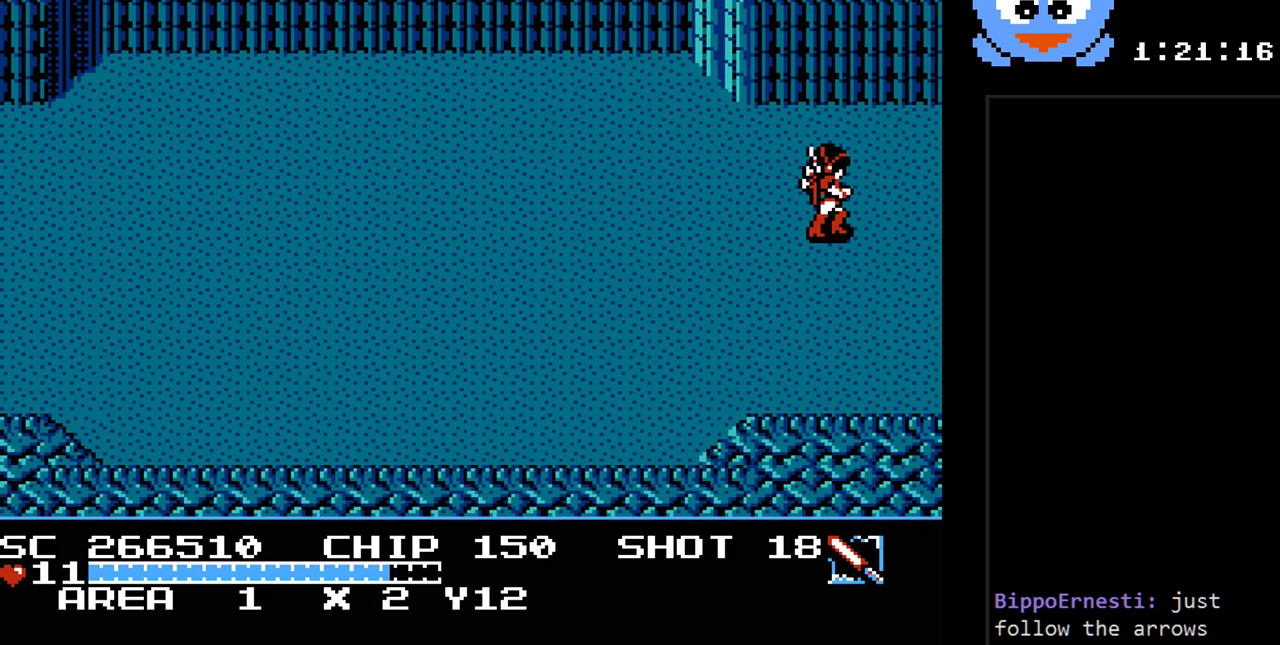
{"buttons": ["DPAD_RIGHT"], "events": [[450, "DPAD_RIGHT", "down"]]}
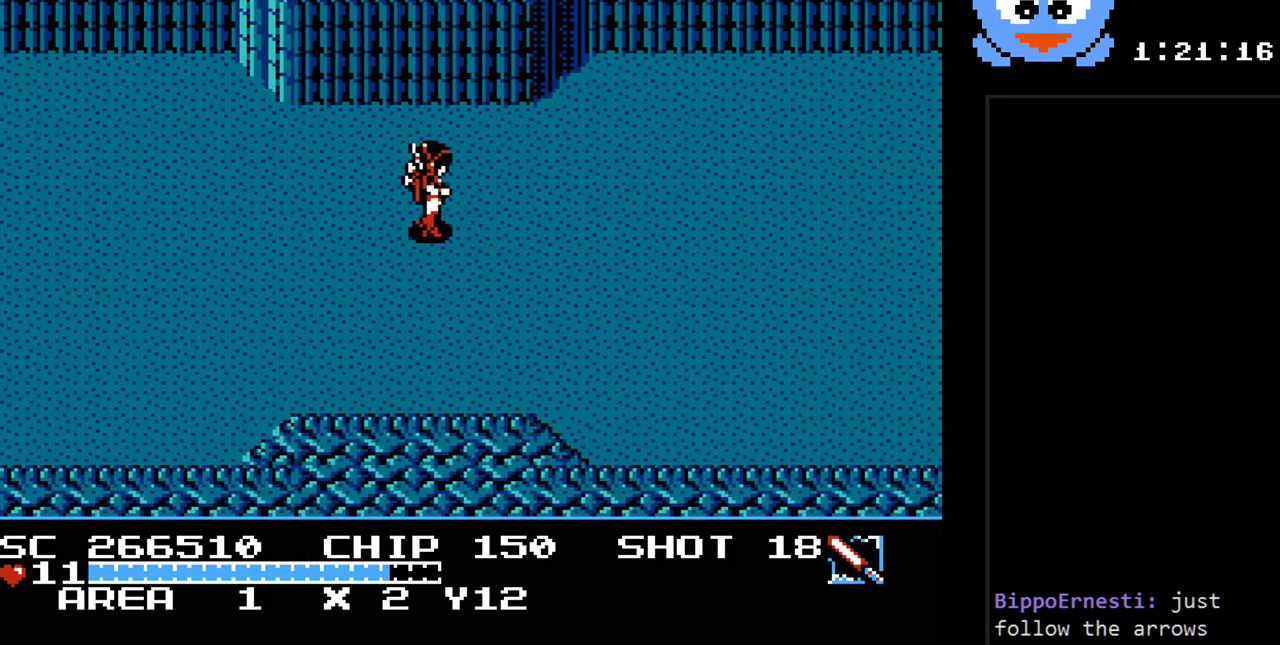
{"buttons": ["DPAD_RIGHT"], "events": [[233, "DPAD_RIGHT", "up"], [417, "DPAD_RIGHT", "down"]]}
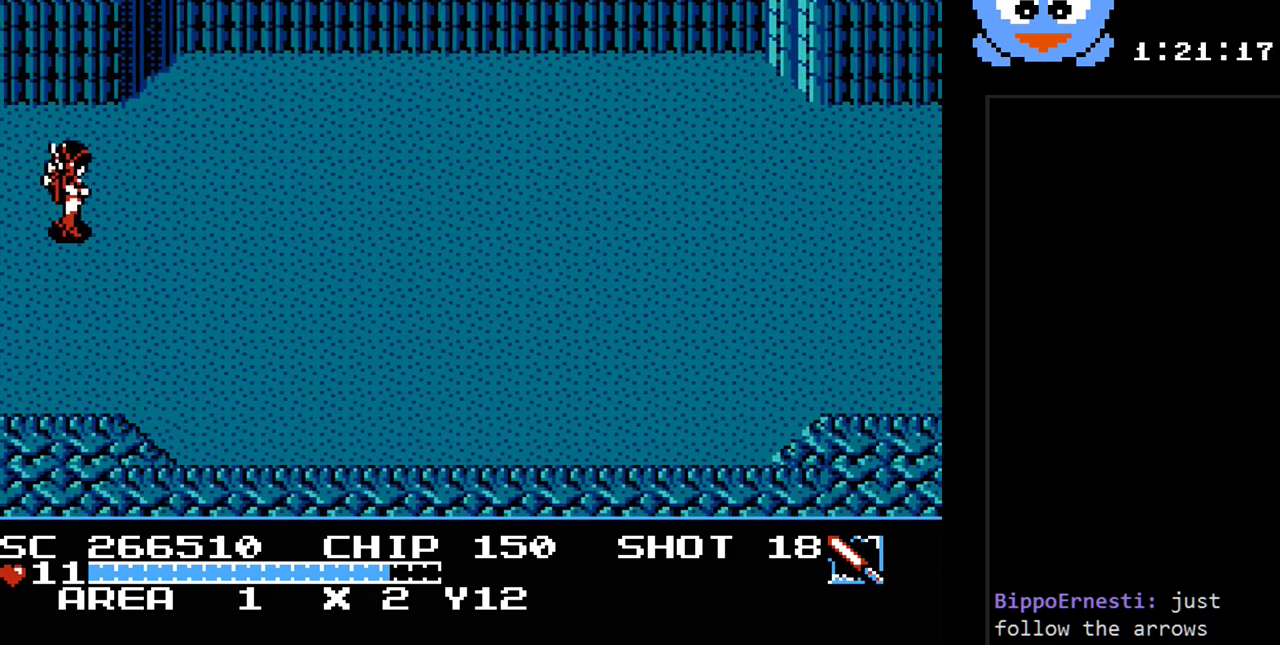
{"buttons": ["Y", "DPAD_RIGHT"], "events": [[400, "Y", "down"]]}
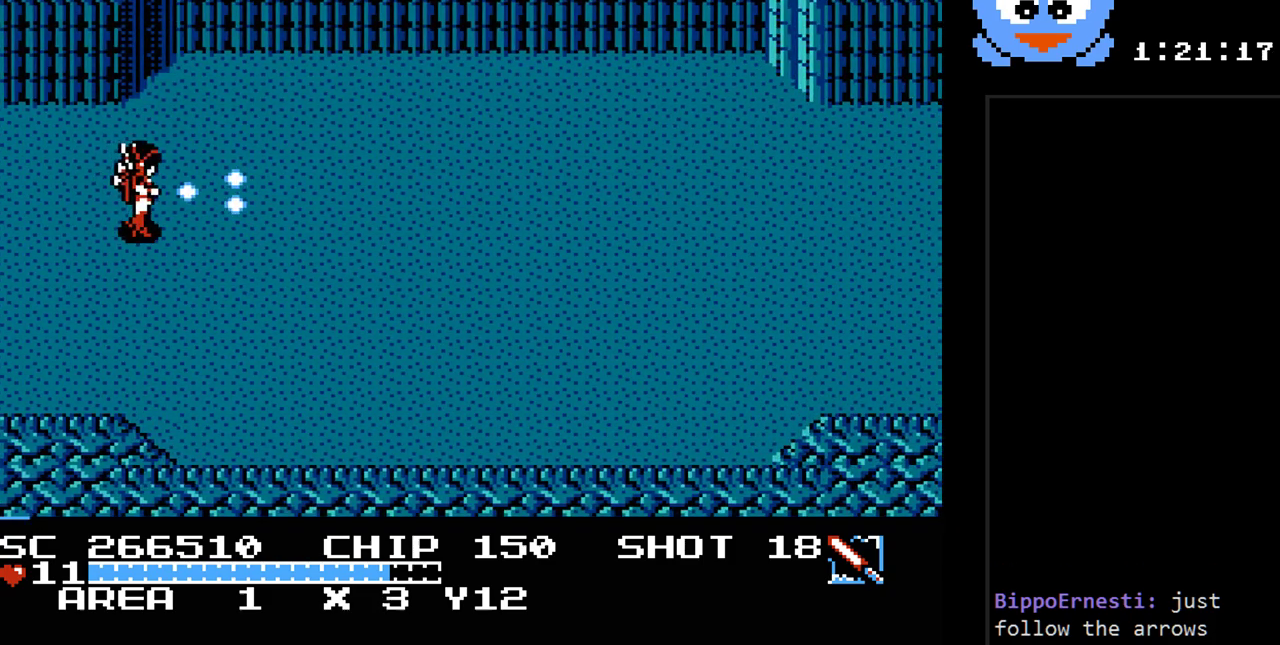
{"buttons": ["Y", "DPAD_RIGHT"], "events": []}
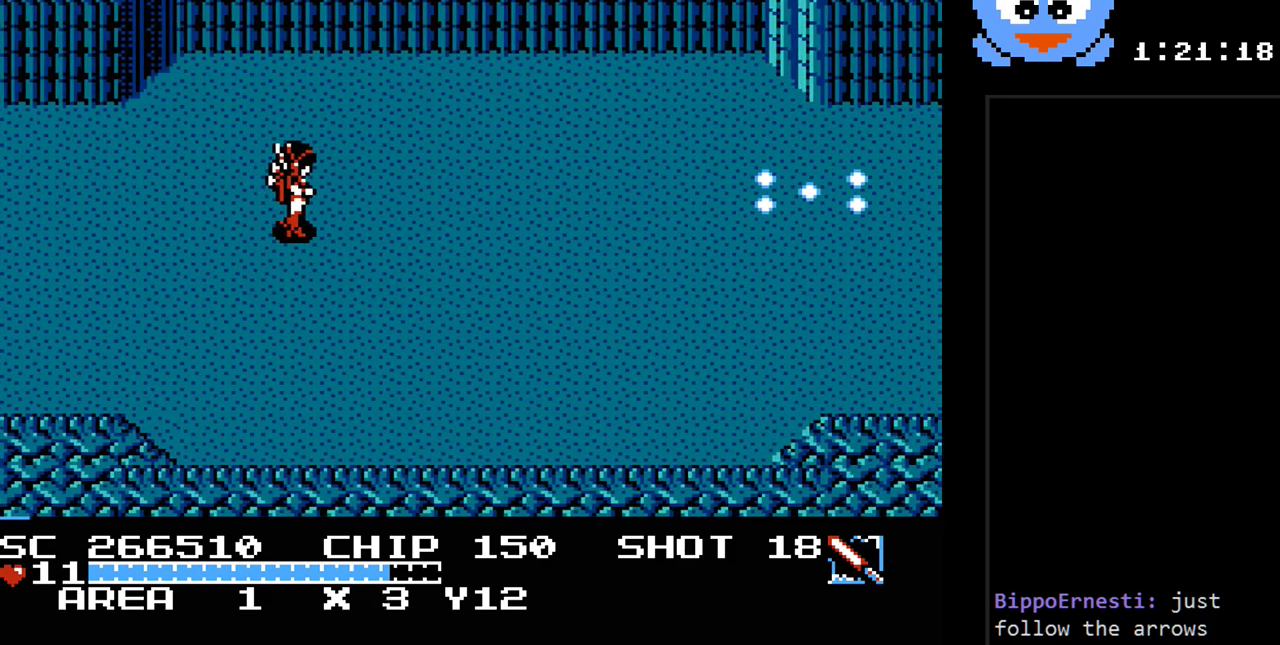
{"buttons": ["Y", "DPAD_DOWN", "DPAD_RIGHT"], "events": [[200, "DPAD_DOWN", "down"], [333, "DPAD_RIGHT", "up"], [367, "DPAD_RIGHT", "down"]]}
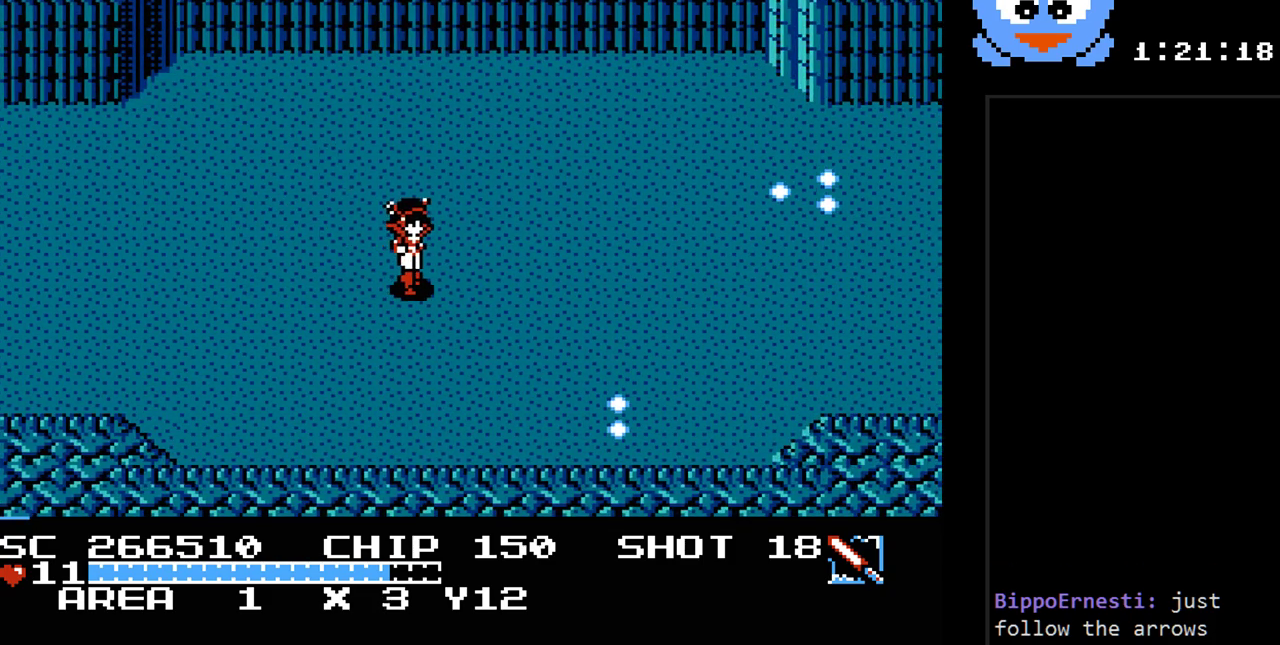
{"buttons": ["Y", "DPAD_RIGHT"], "events": [[17, "DPAD_DOWN", "up"]]}
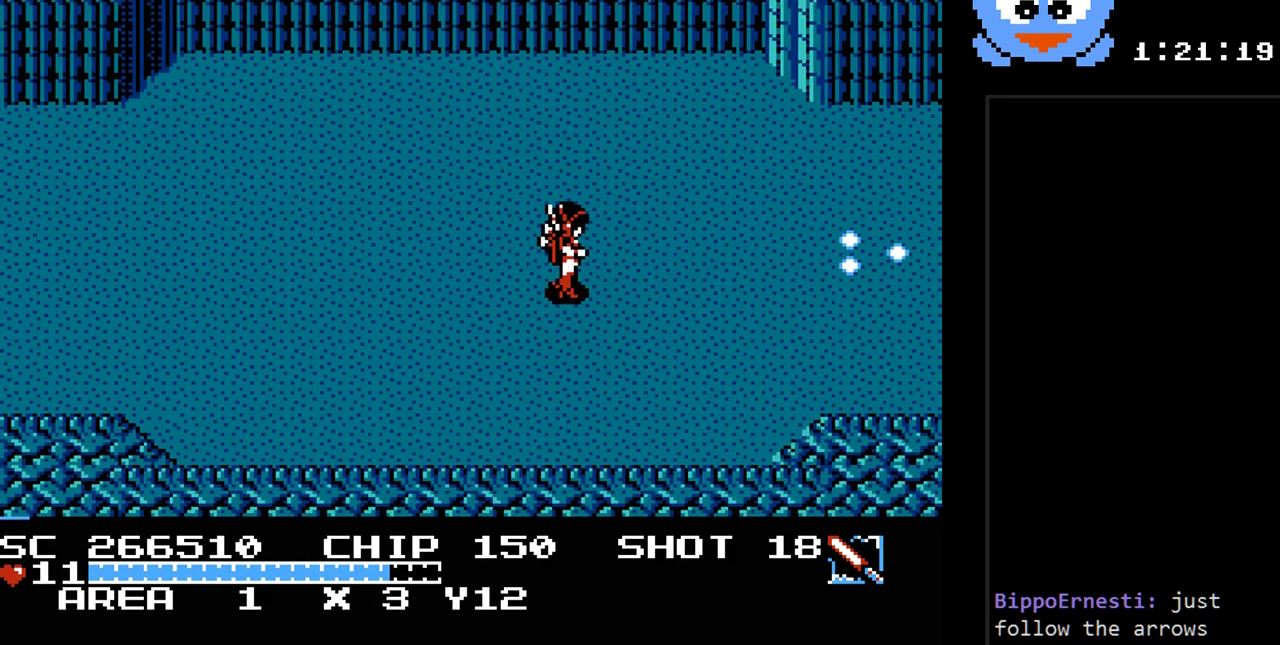
{"buttons": ["Y", "DPAD_RIGHT"], "events": []}
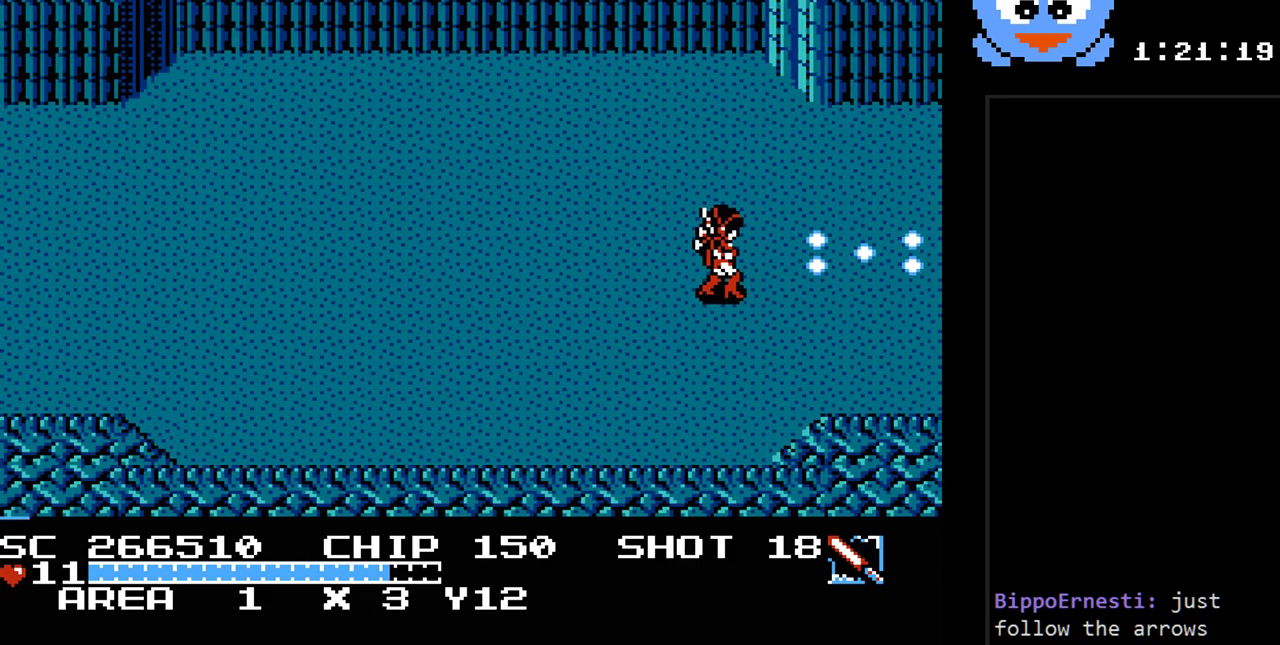
{"buttons": ["Y", "DPAD_RIGHT"], "events": []}
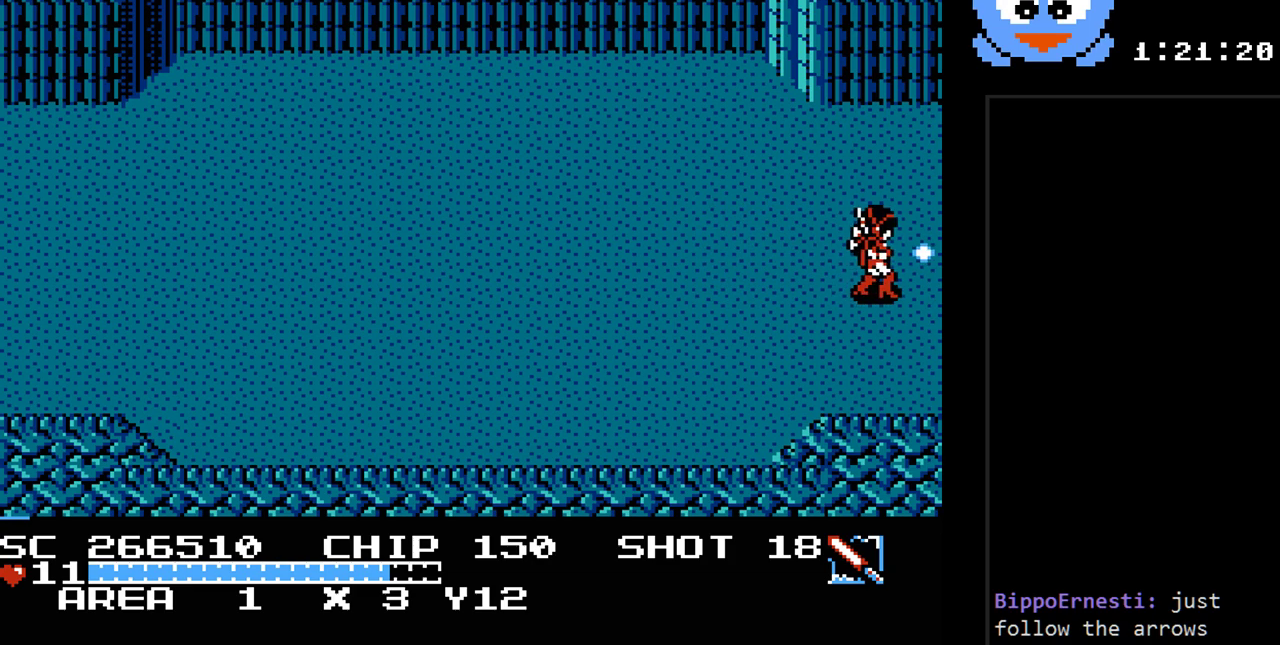
{"buttons": ["Y"], "events": [[450, "DPAD_RIGHT", "up"]]}
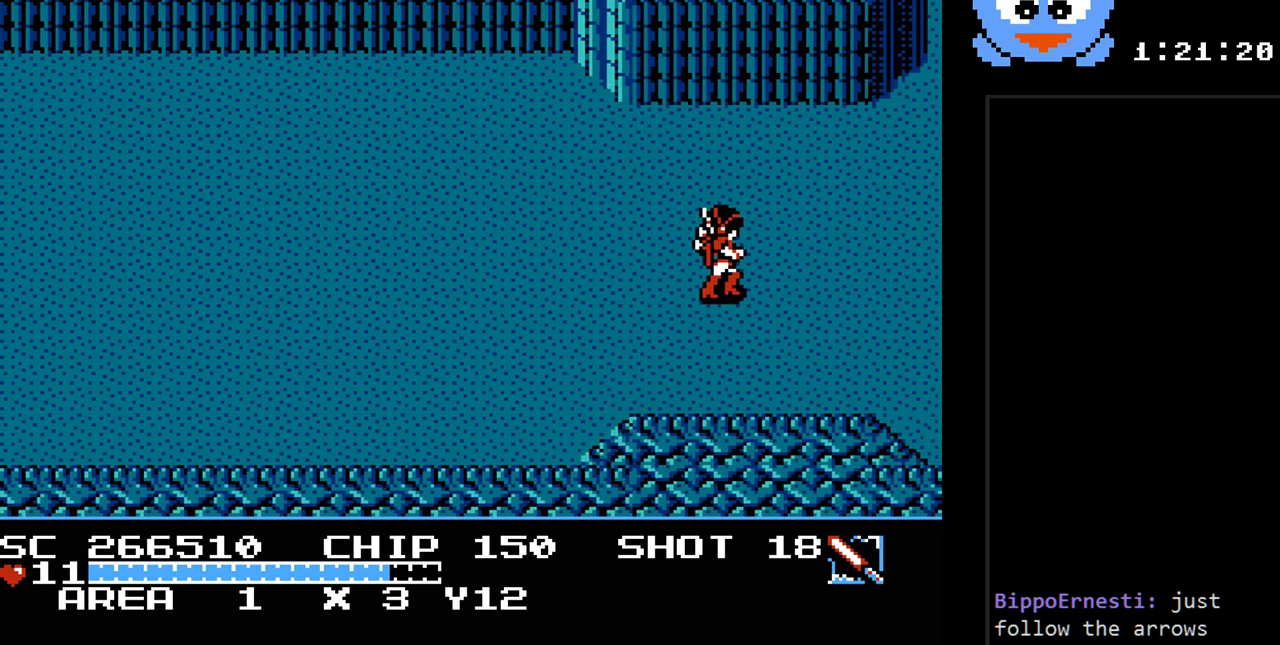
{"buttons": ["Y", "DPAD_RIGHT"], "events": [[483, "DPAD_RIGHT", "down"]]}
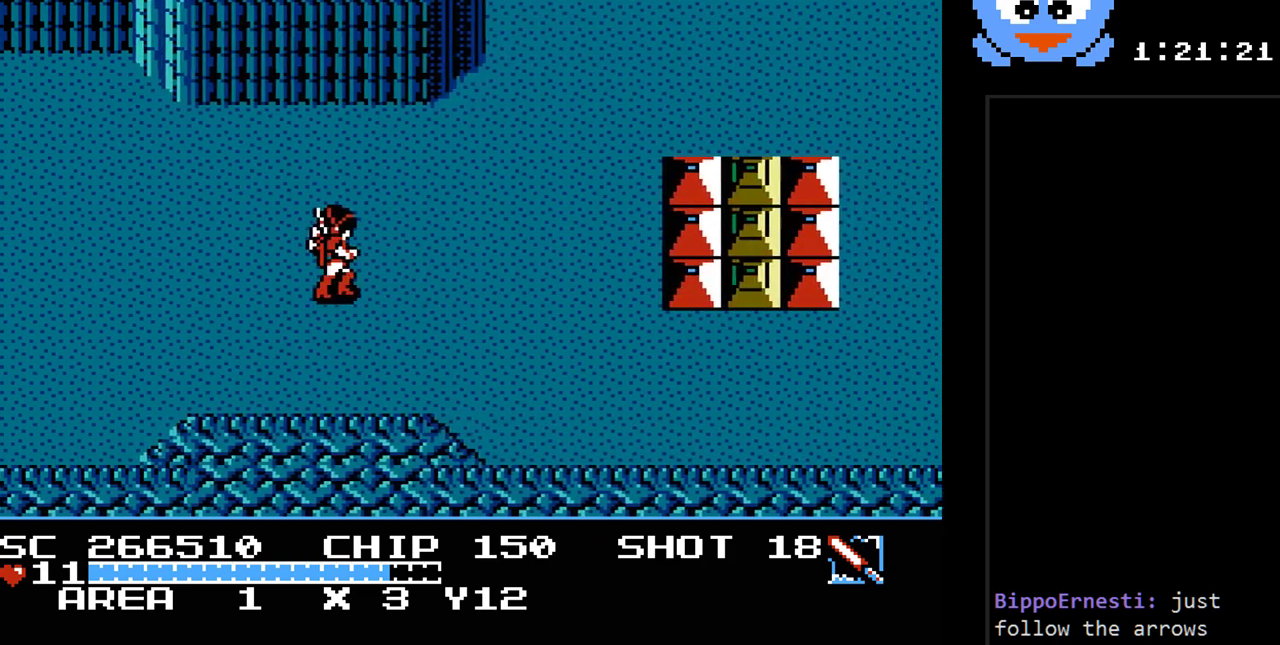
{"buttons": ["Y", "DPAD_RIGHT"], "events": []}
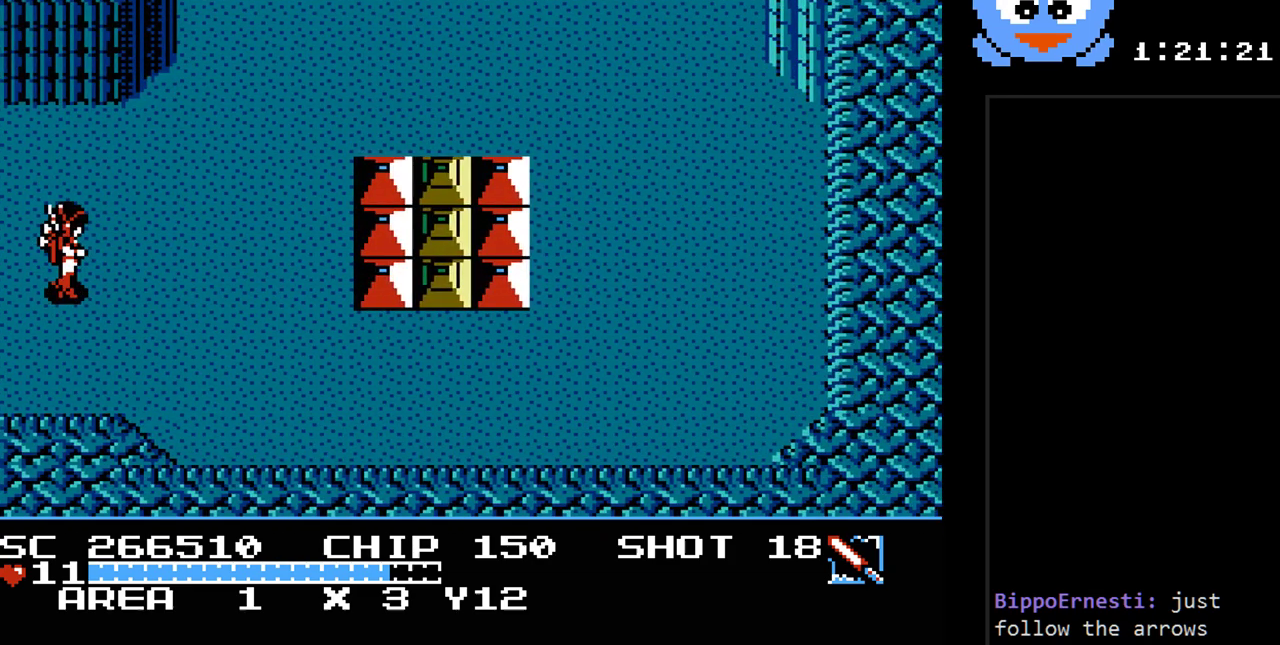
{"buttons": ["Y", "DPAD_DOWN", "DPAD_RIGHT"], "events": [[133, "DPAD_DOWN", "down"]]}
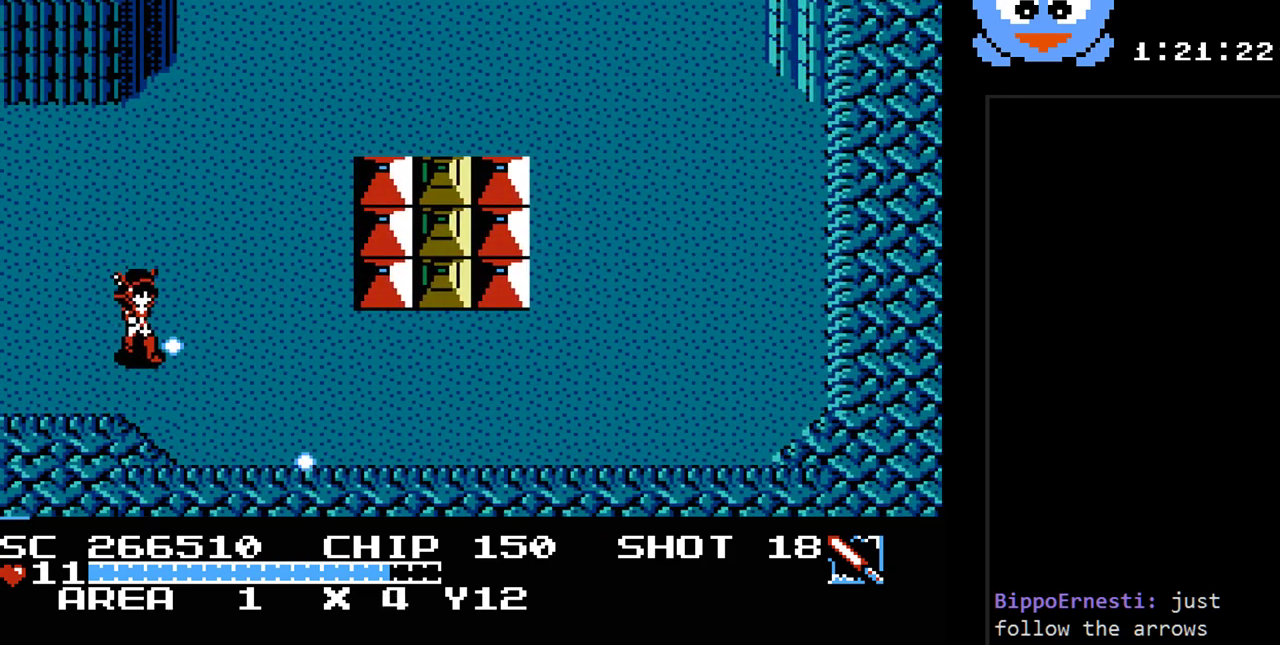
{"buttons": ["Y", "DPAD_RIGHT"], "events": [[400, "DPAD_DOWN", "up"]]}
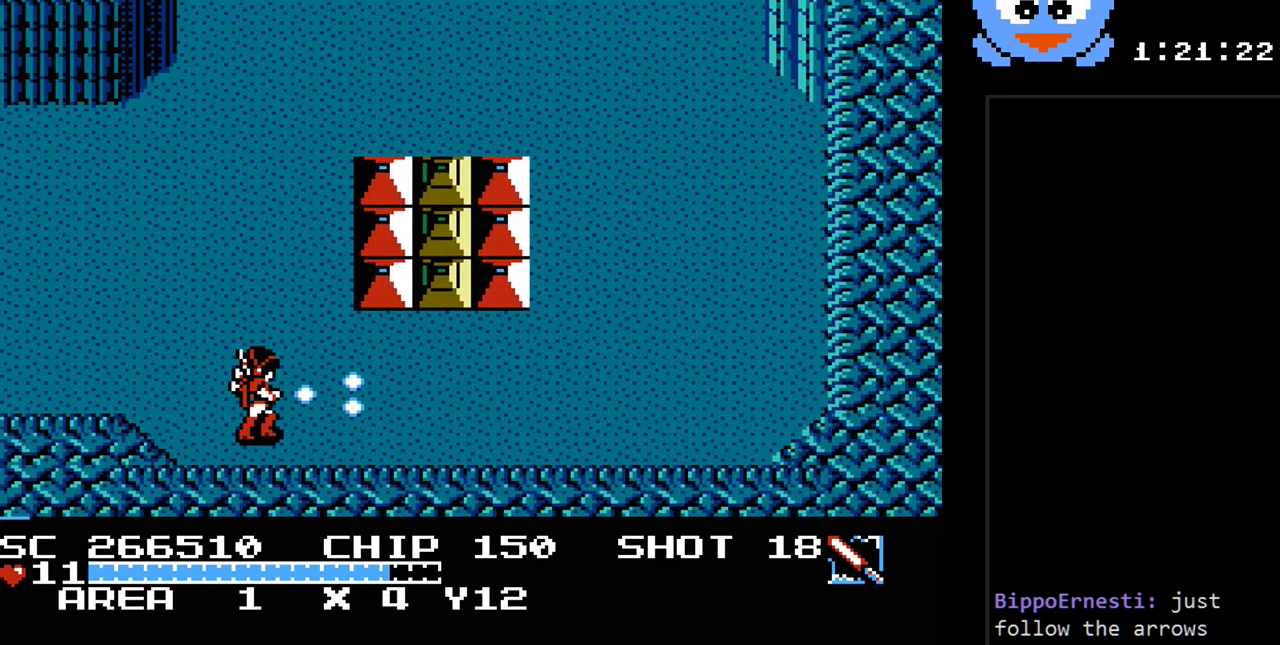
{"buttons": ["Y", "DPAD_UP"], "events": [[467, "DPAD_UP", "down"], [500, "DPAD_RIGHT", "up"]]}
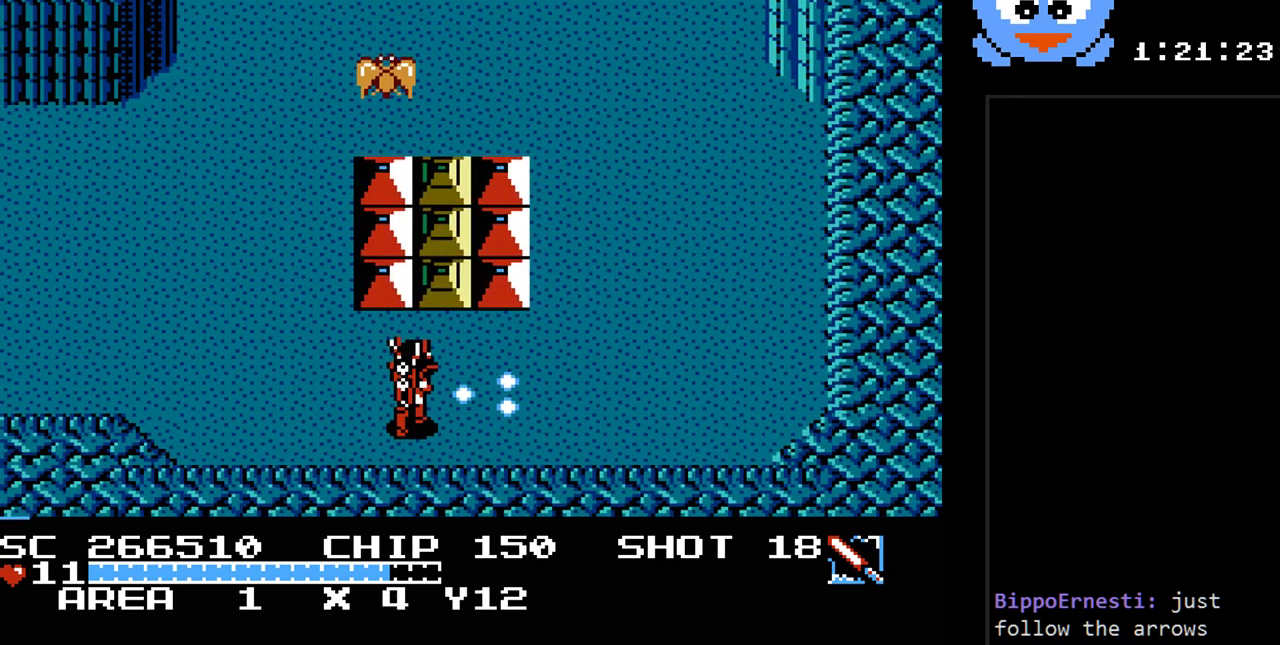
{"buttons": ["Y"], "events": [[100, "DPAD_RIGHT", "down"], [100, "DPAD_UP", "up"], [167, "DPAD_DOWN", "down"], [267, "DPAD_DOWN", "up"], [283, "DPAD_UP", "down"], [317, "DPAD_RIGHT", "up"], [417, "DPAD_UP", "up"]]}
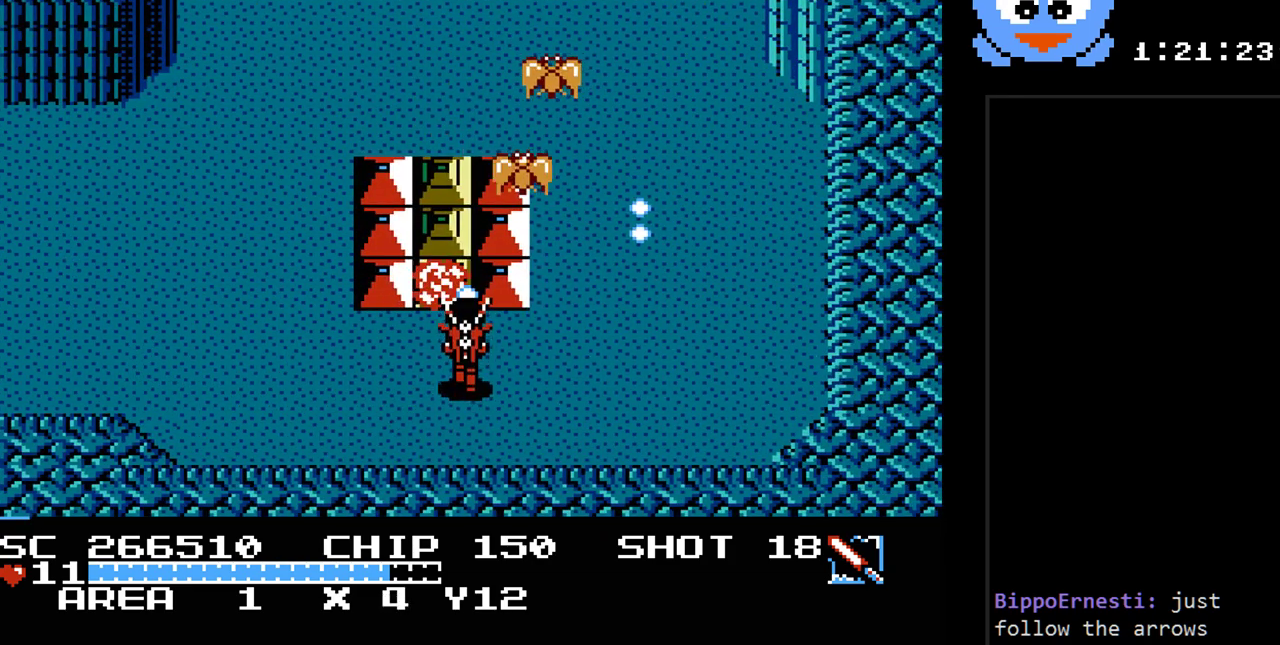
{"buttons": ["Y", "DPAD_DOWN"], "events": [[200, "DPAD_DOWN", "down"], [233, "DPAD_DOWN", "up"], [467, "DPAD_DOWN", "down"]]}
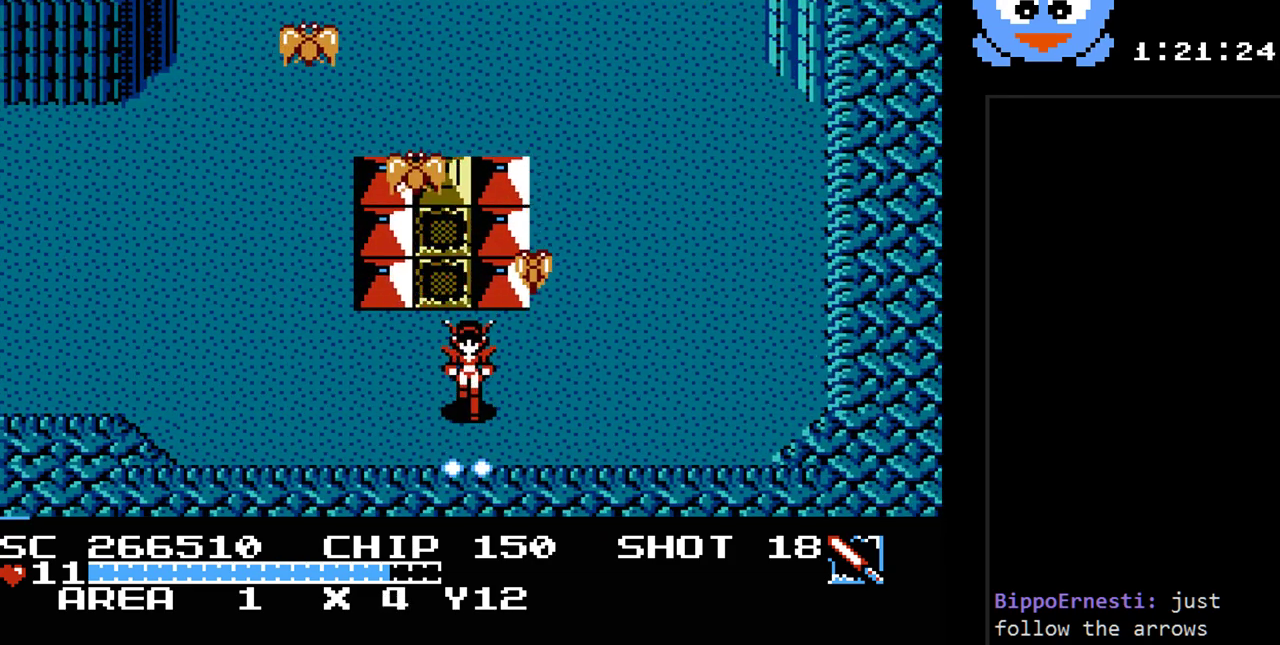
{"buttons": ["Y", "DPAD_RIGHT"], "events": [[117, "DPAD_RIGHT", "down"], [183, "DPAD_DOWN", "up"]]}
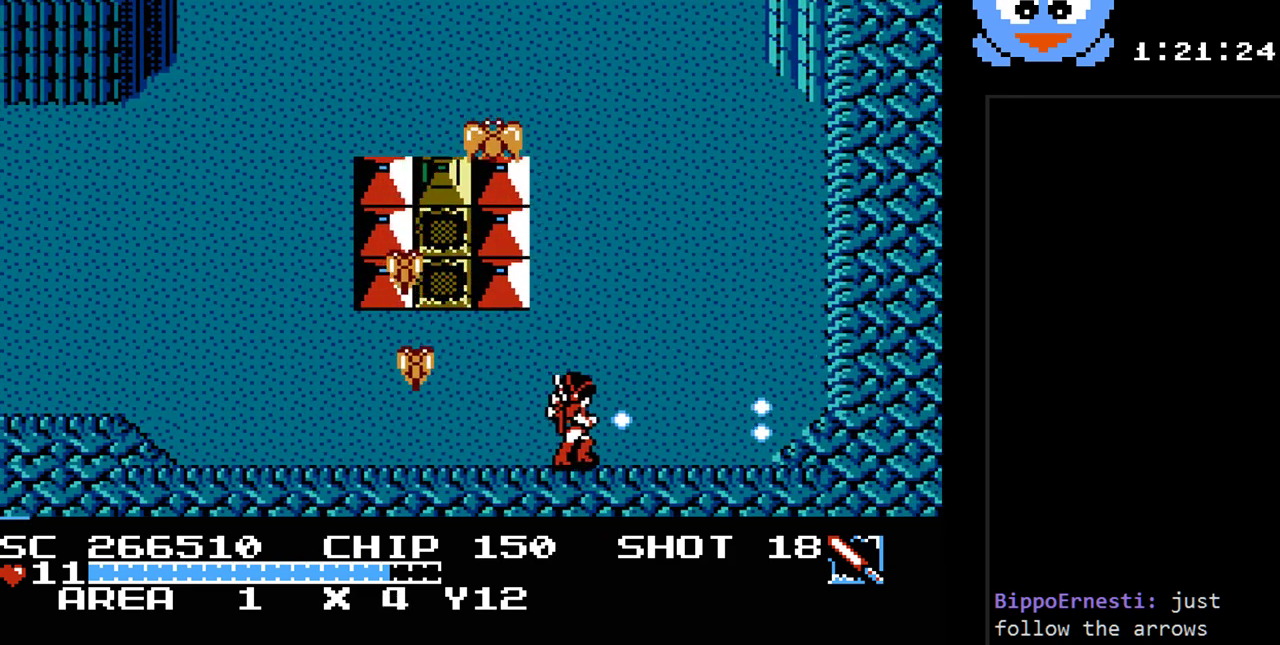
{"buttons": ["Y", "DPAD_RIGHT"], "events": [[100, "DPAD_UP", "down"], [167, "DPAD_RIGHT", "up"], [233, "DPAD_LEFT", "down"], [267, "DPAD_UP", "up"], [300, "DPAD_LEFT", "up"], [417, "DPAD_RIGHT", "down"]]}
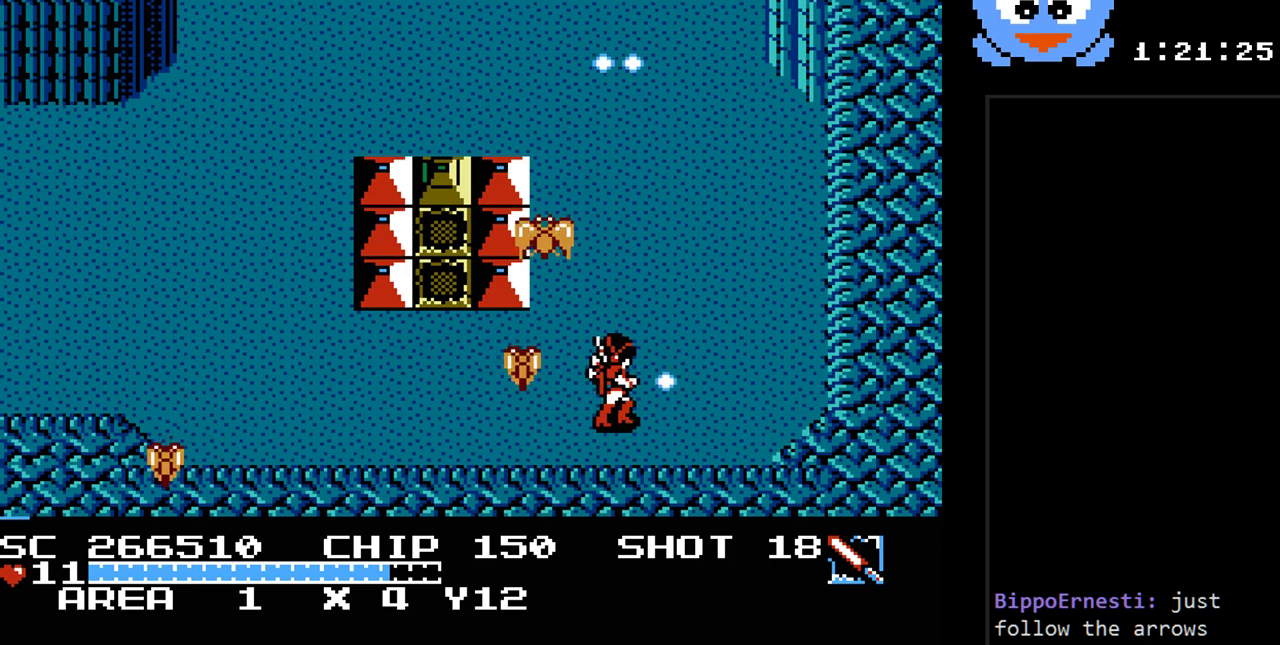
{"buttons": ["Y", "DPAD_UP", "DPAD_LEFT"], "events": [[250, "DPAD_UP", "down"], [300, "DPAD_RIGHT", "up"], [467, "DPAD_LEFT", "down"]]}
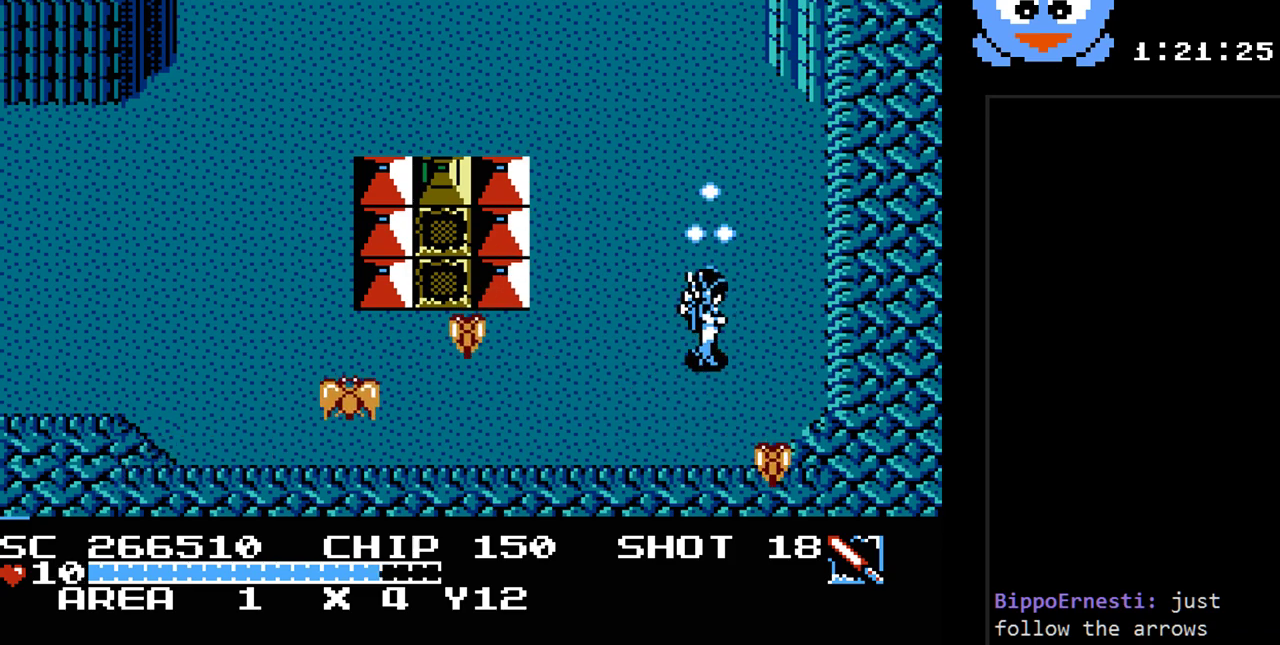
{"buttons": ["Y", "DPAD_UP"], "events": [[67, "DPAD_UP", "up"], [133, "DPAD_LEFT", "up"], [483, "DPAD_UP", "down"]]}
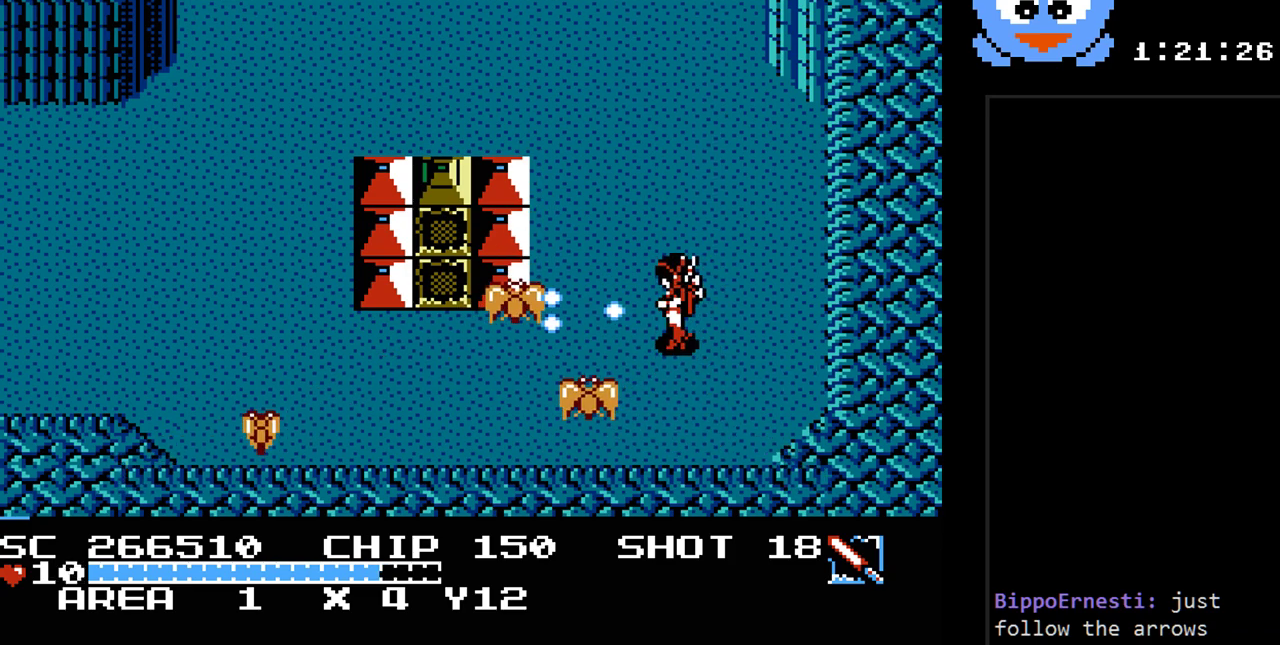
{"buttons": ["Y", "DPAD_LEFT"], "events": [[50, "DPAD_RIGHT", "down"], [67, "DPAD_UP", "up"], [267, "DPAD_DOWN", "down"], [267, "DPAD_RIGHT", "up"], [333, "DPAD_LEFT", "down"], [367, "DPAD_DOWN", "up"]]}
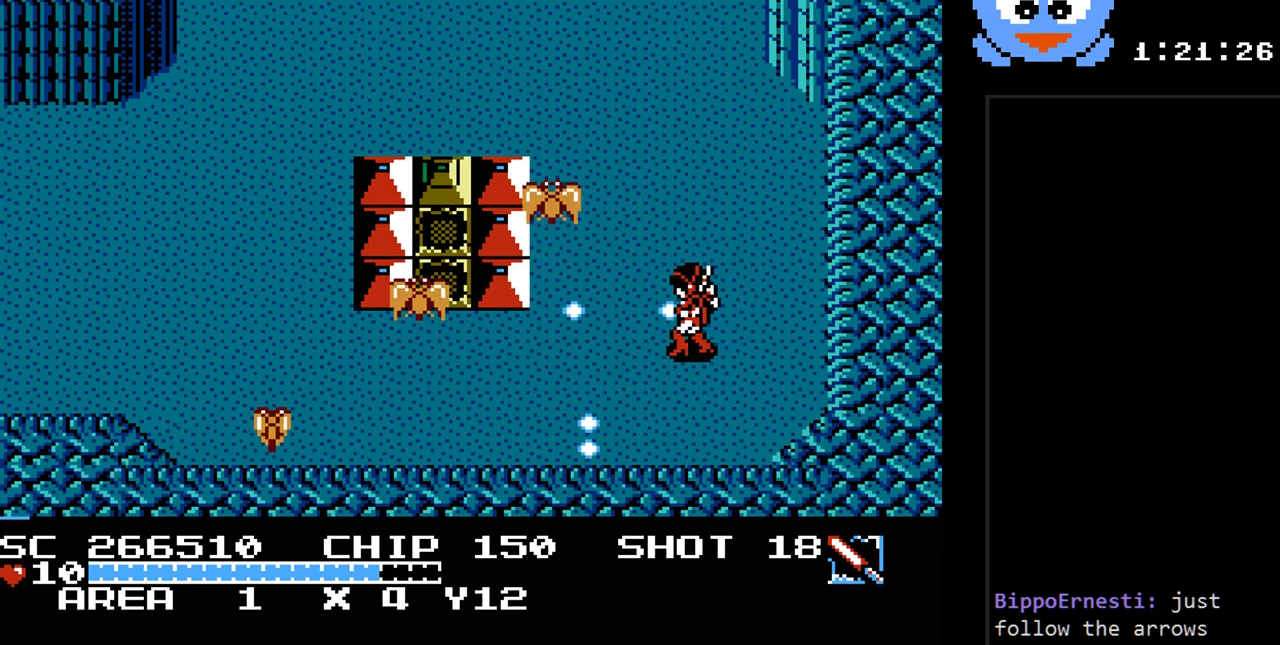
{"buttons": ["Y"], "events": [[50, "DPAD_LEFT", "up"]]}
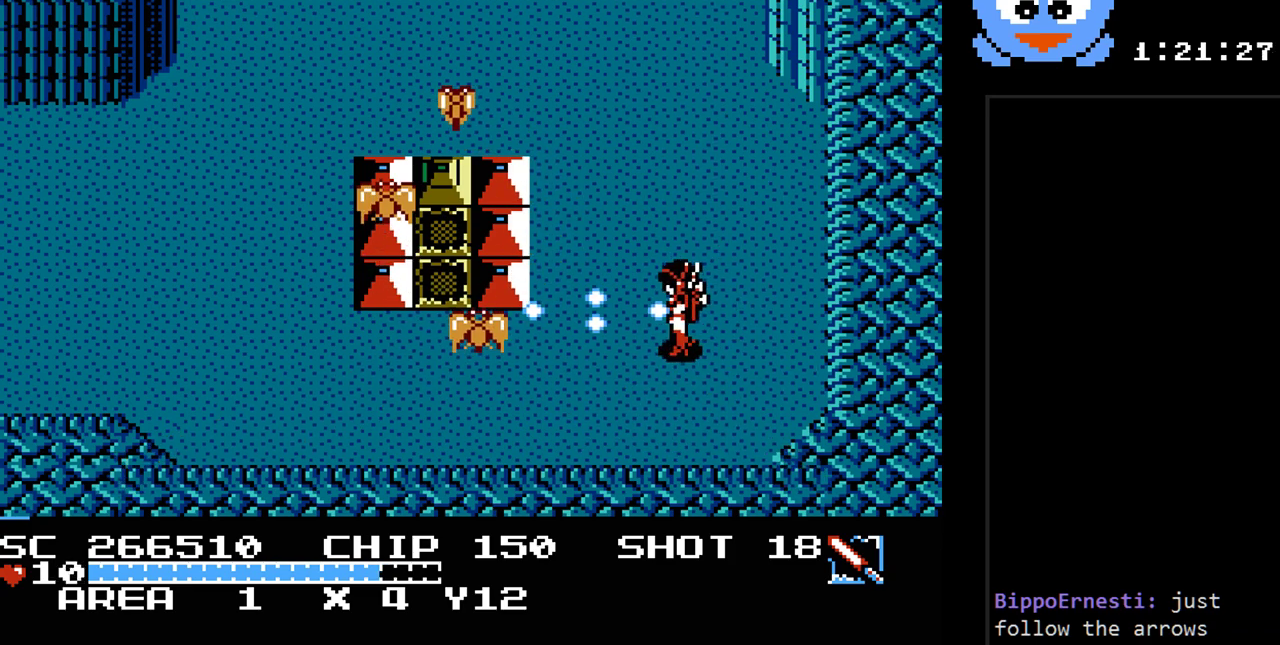
{"buttons": ["Y", "DPAD_DOWN", "DPAD_LEFT"], "events": [[350, "DPAD_DOWN", "down"], [350, "DPAD_LEFT", "down"], [417, "DPAD_DOWN", "up"], [483, "DPAD_DOWN", "down"]]}